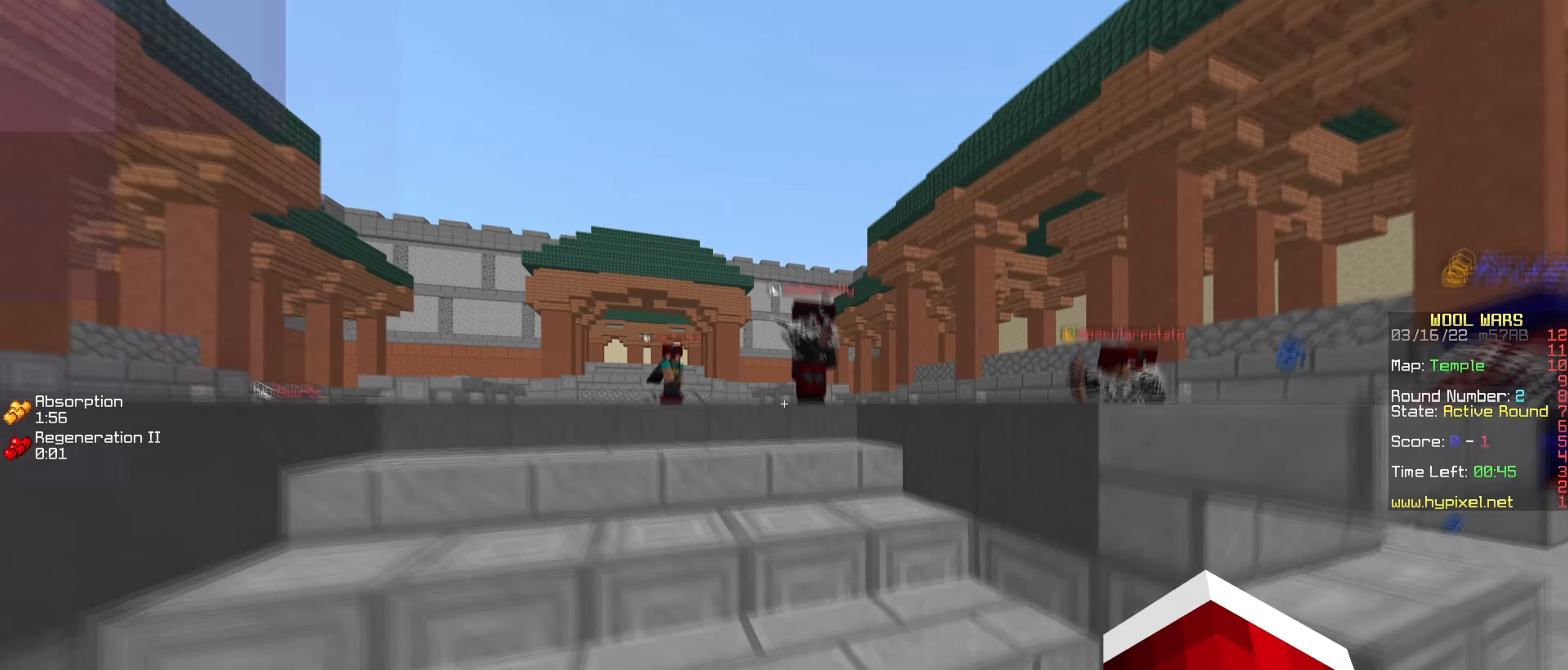
Gameplay with keyboard and mouse; each line is a JSON object with the keys and mouse buttons held at the frame after it. "events" lists presses ("down") and releases ("up") of "a", "d", "s", "w", "mouse_left" and "mouse_right" between this image and that frame as [ms after this image, input, new state], when the widget could be followed in between. "mouse_left", "mouse_right" = the "left", "right" buttons of the "mouse" list. No other keys are recorded. Fast repeated clicks can show as one long hold. Mouse movement is not recorded.
{"keys": ["a", "w"], "mouse": [], "events": [[67, "s", "down"], [284, "a", "down"], [284, "d", "up"], [351, "s", "up"], [451, "w", "down"]]}
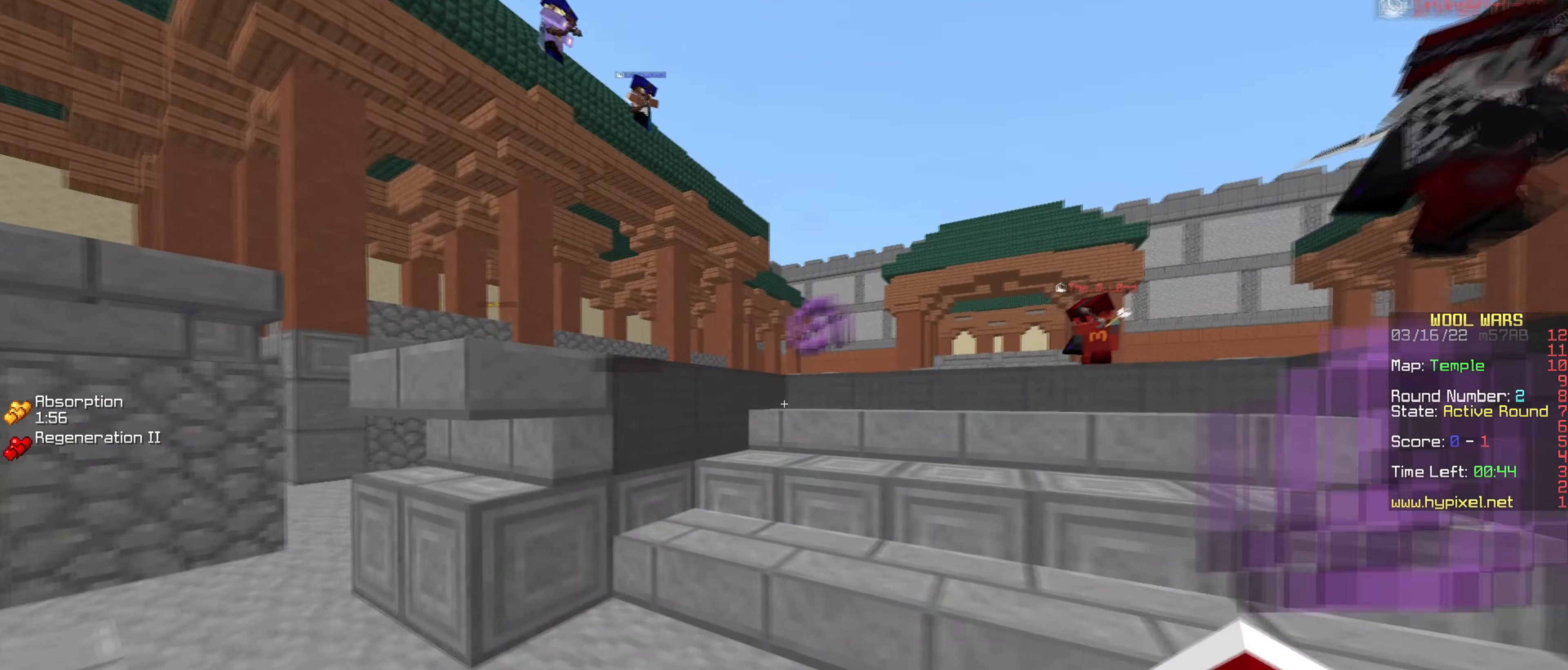
{"keys": ["d", "w"], "mouse": ["left"], "events": [[384, "a", "up"], [400, "d", "down"], [417, "mouse_left", "down"]]}
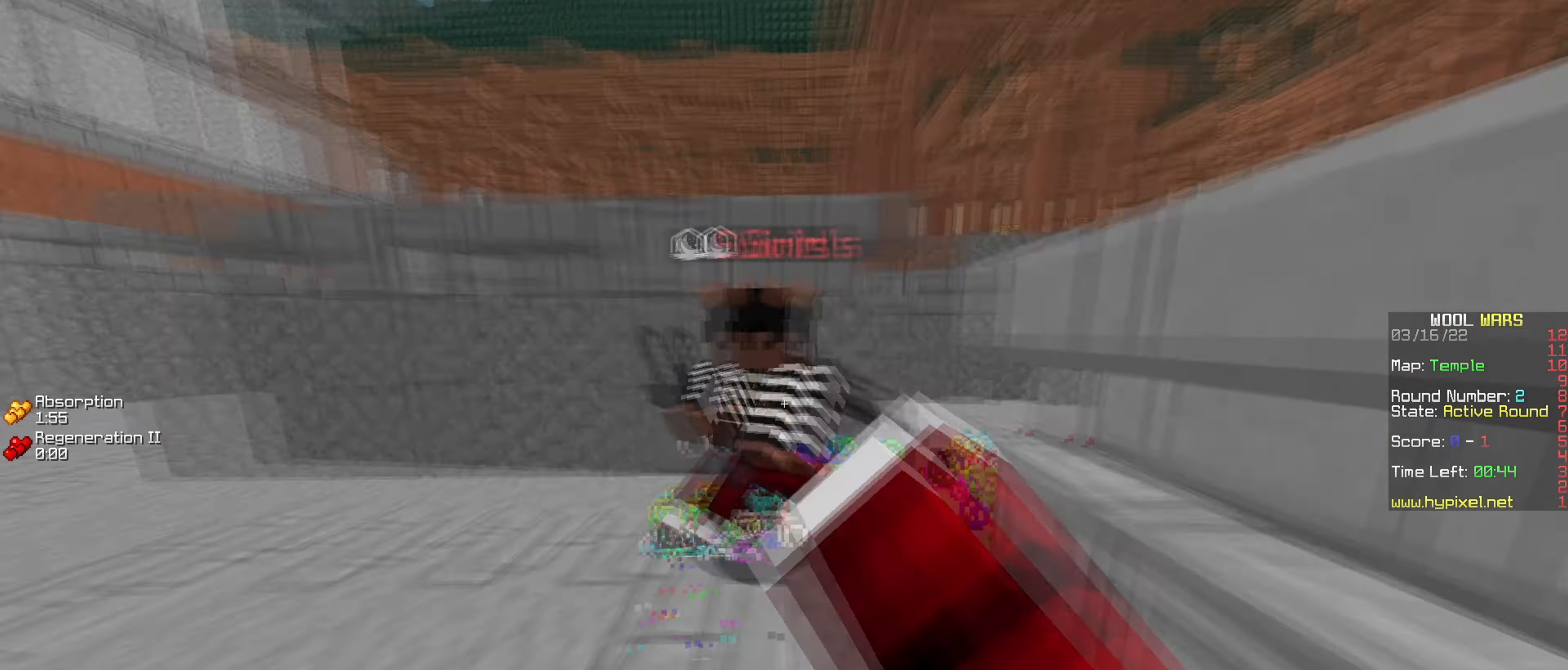
{"keys": ["w"], "mouse": ["left"], "events": [[434, "d", "up"]]}
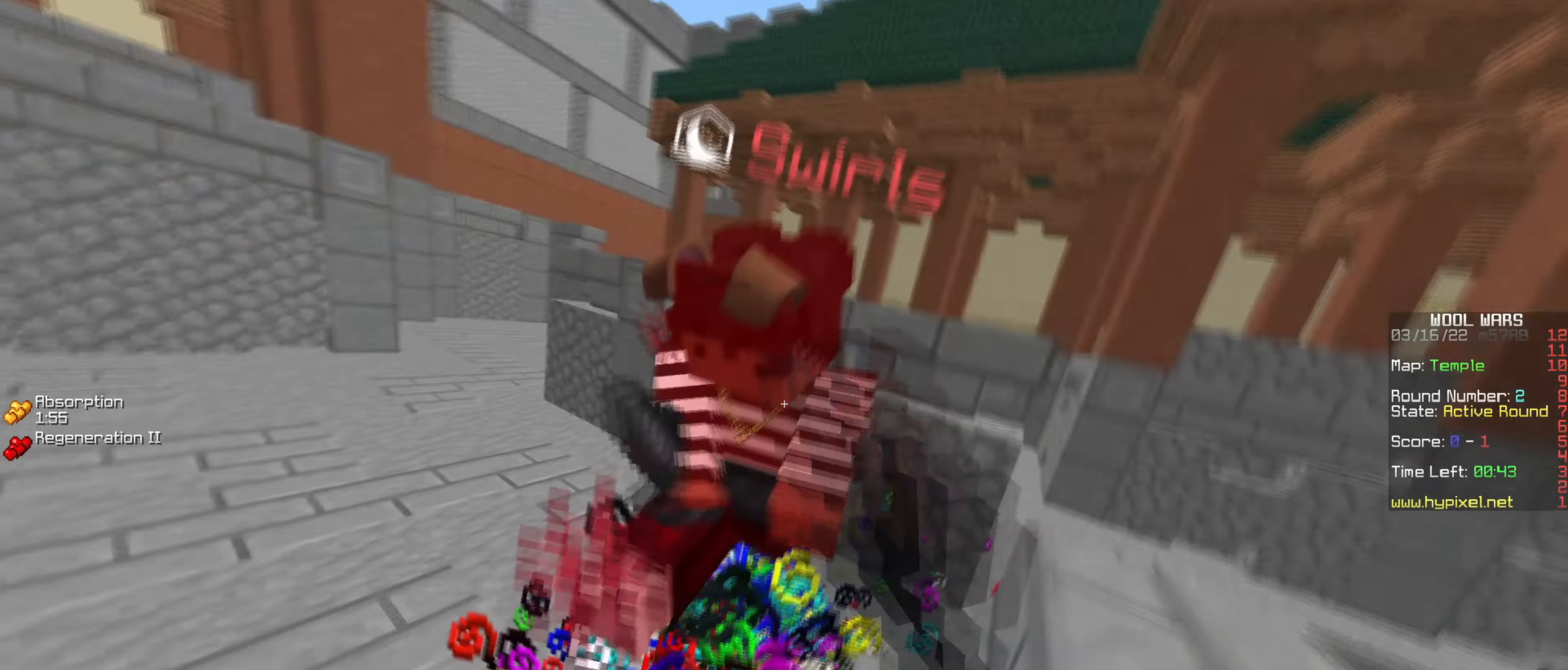
{"keys": ["w"], "mouse": ["left"], "events": [[250, "mouse_right", "down"], [367, "mouse_left", "up"], [367, "mouse_right", "up"], [417, "mouse_left", "down"]]}
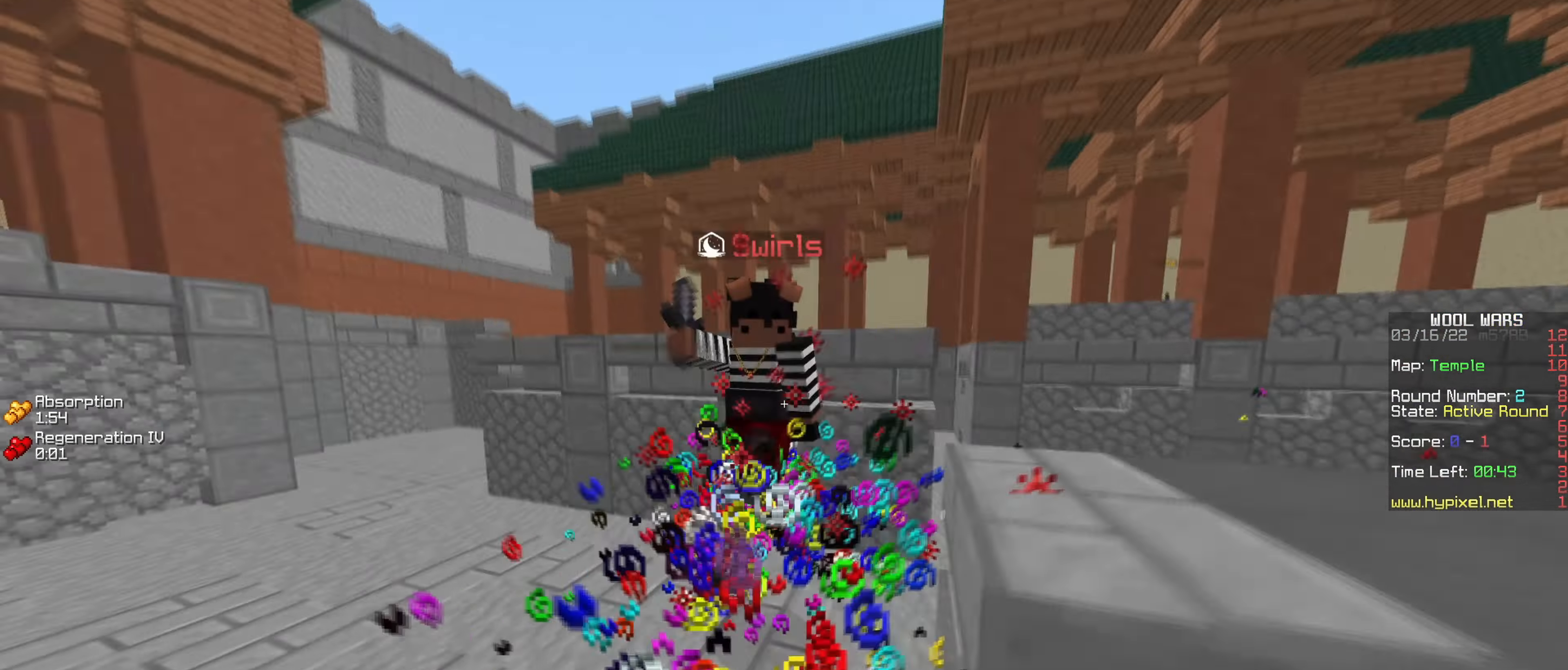
{"keys": ["w"], "mouse": ["left"], "events": []}
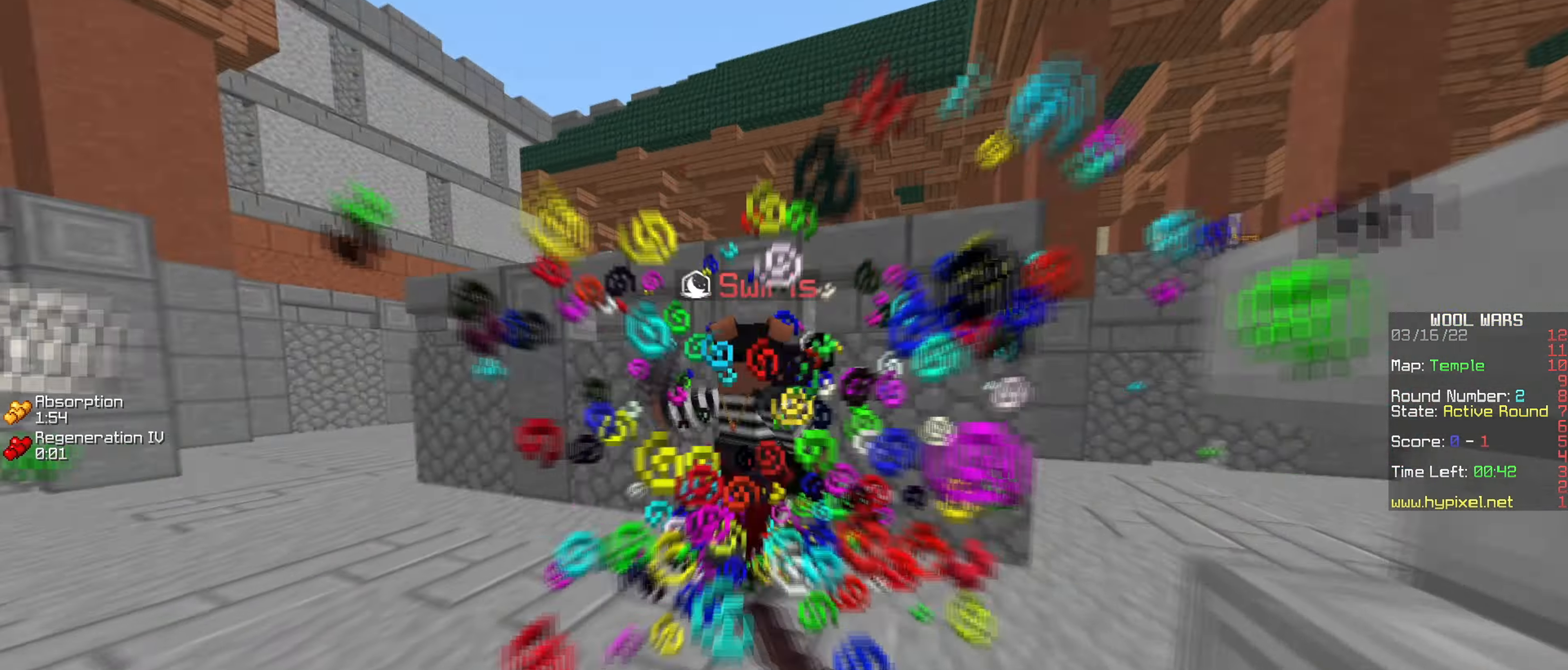
{"keys": ["d"], "mouse": [], "events": [[384, "d", "down"], [400, "mouse_left", "up"], [450, "w", "up"]]}
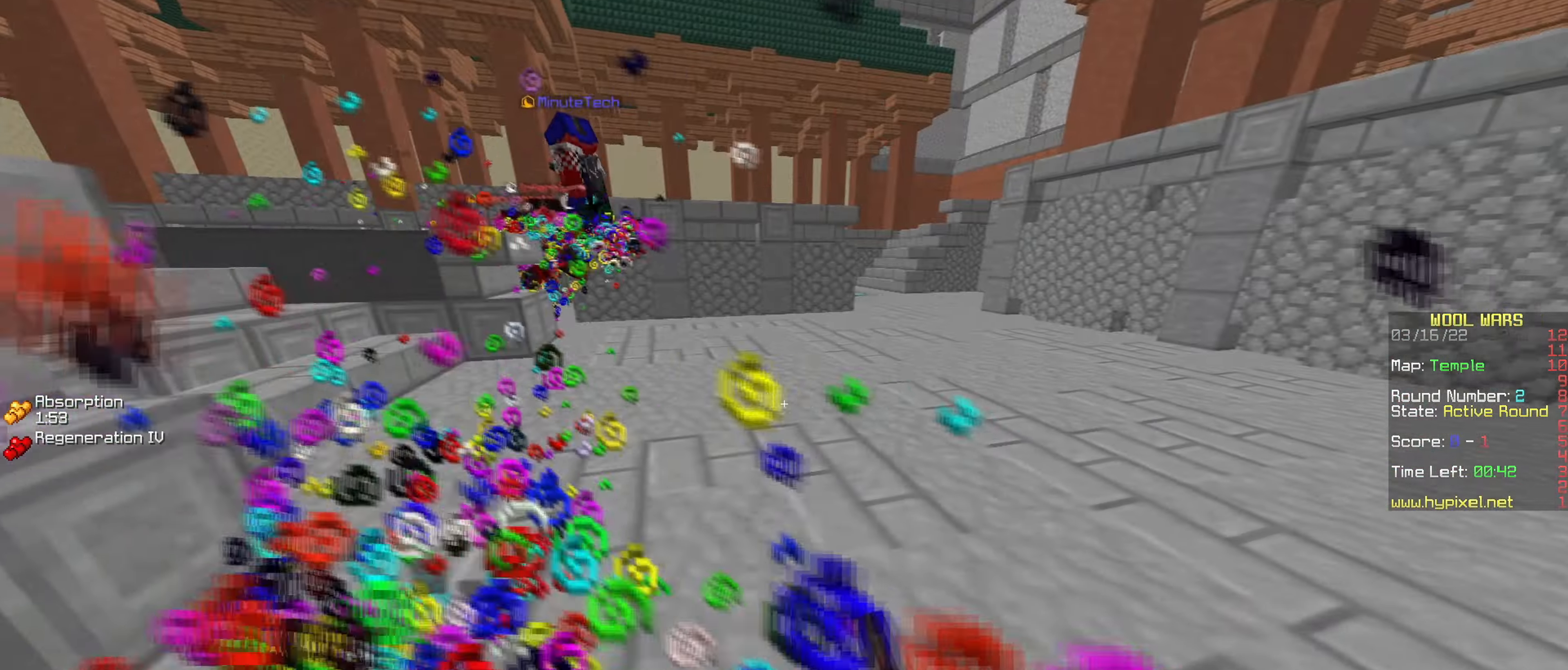
{"keys": ["w"], "mouse": [], "events": [[17, "w", "down"], [134, "d", "up"]]}
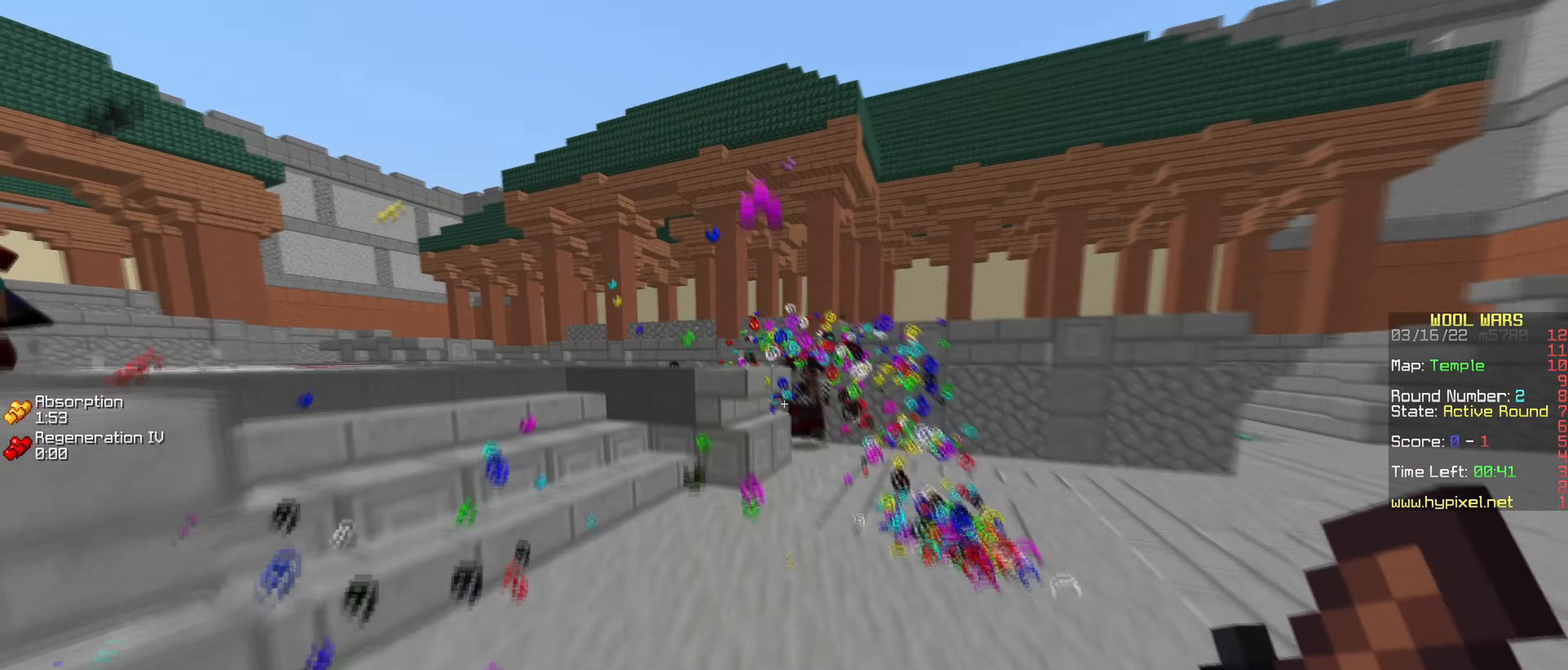
{"keys": ["a", "w"], "mouse": ["left"], "events": [[117, "d", "down"], [300, "d", "up"], [317, "a", "down"], [501, "mouse_left", "down"]]}
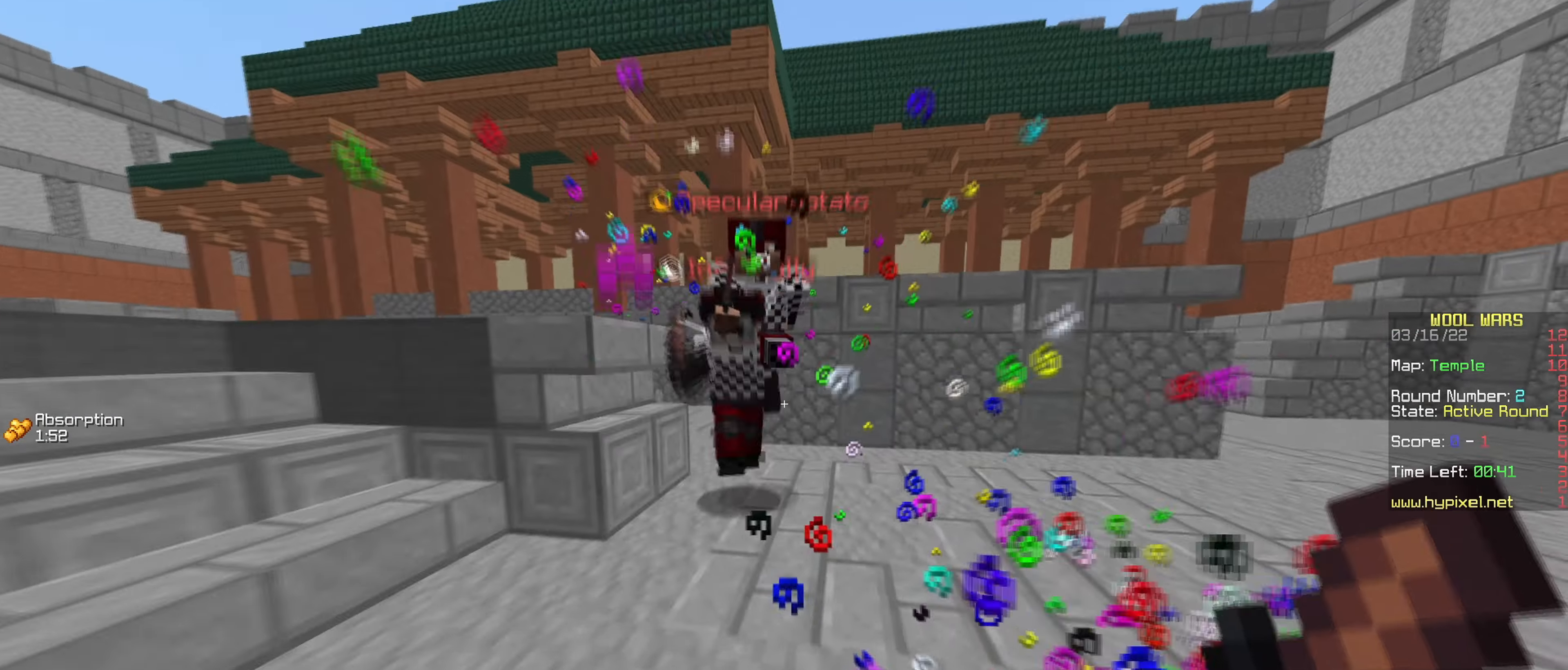
{"keys": ["d", "w"], "mouse": ["left"], "events": [[116, "d", "down"], [133, "w", "up"], [167, "a", "up"], [250, "w", "down"]]}
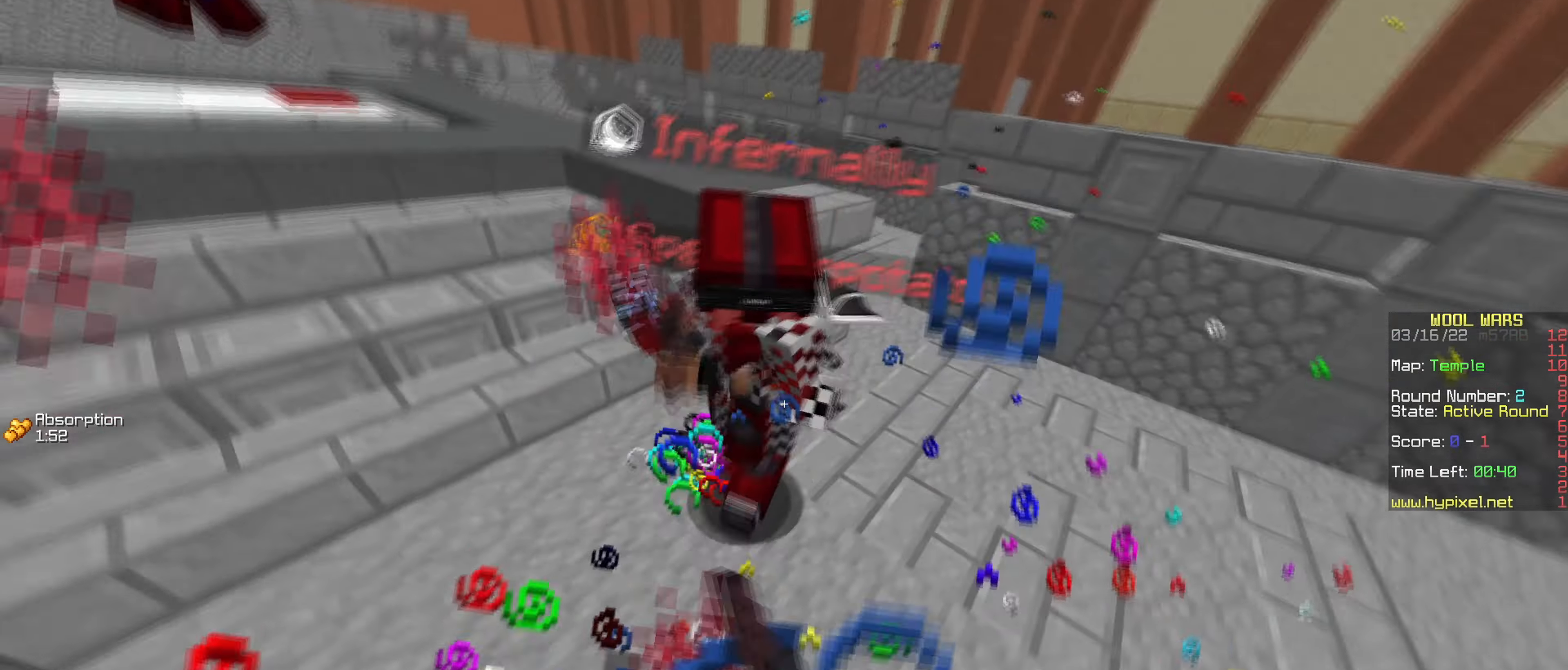
{"keys": ["w"], "mouse": [], "events": [[34, "w", "up"], [284, "w", "down"], [351, "mouse_left", "up"], [451, "d", "up"]]}
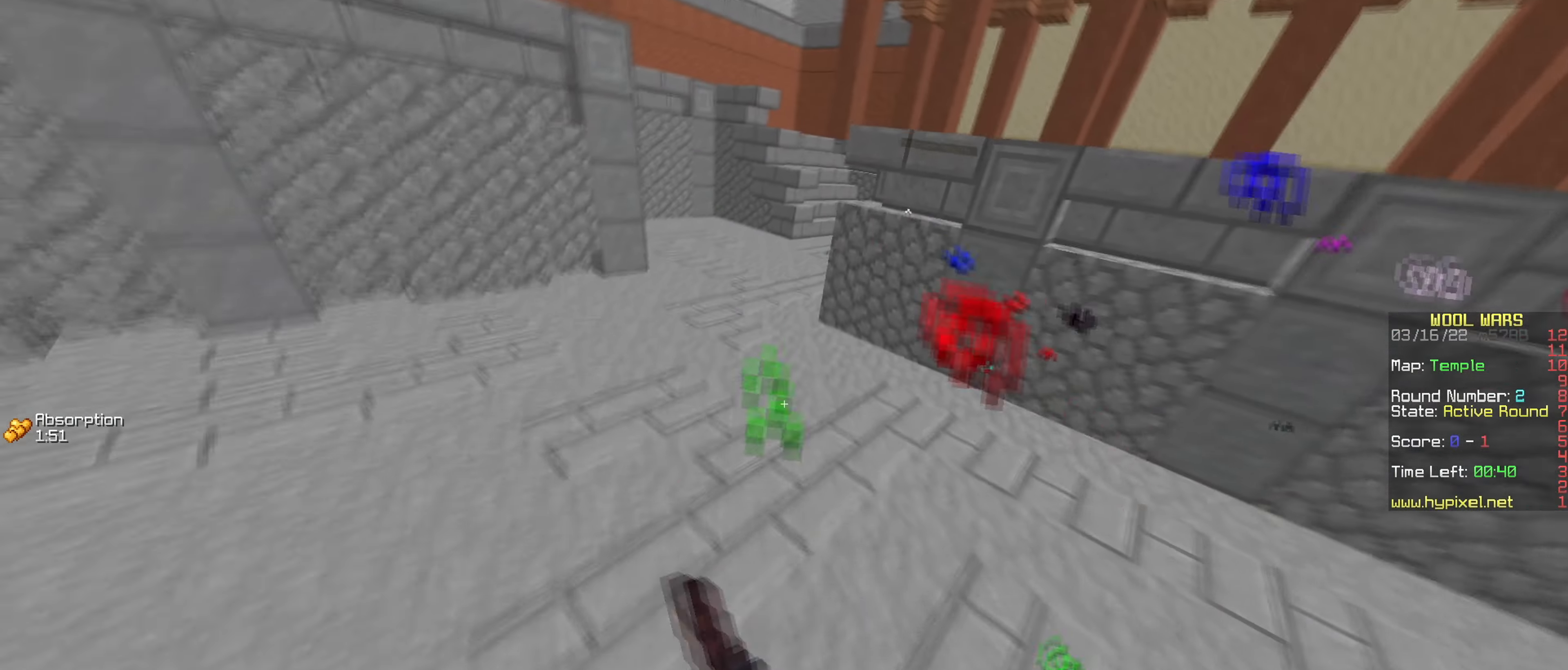
{"keys": ["w"], "mouse": [], "events": []}
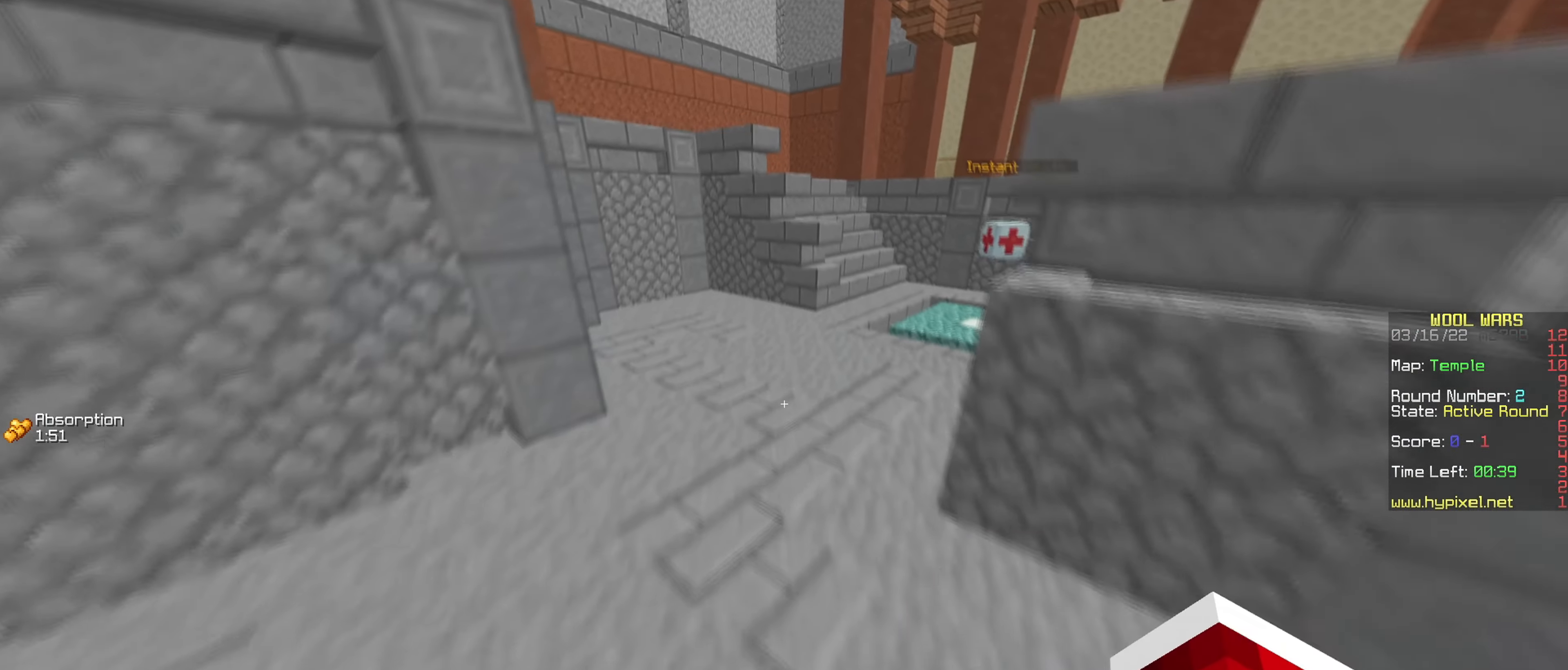
{"keys": ["w"], "mouse": [], "events": []}
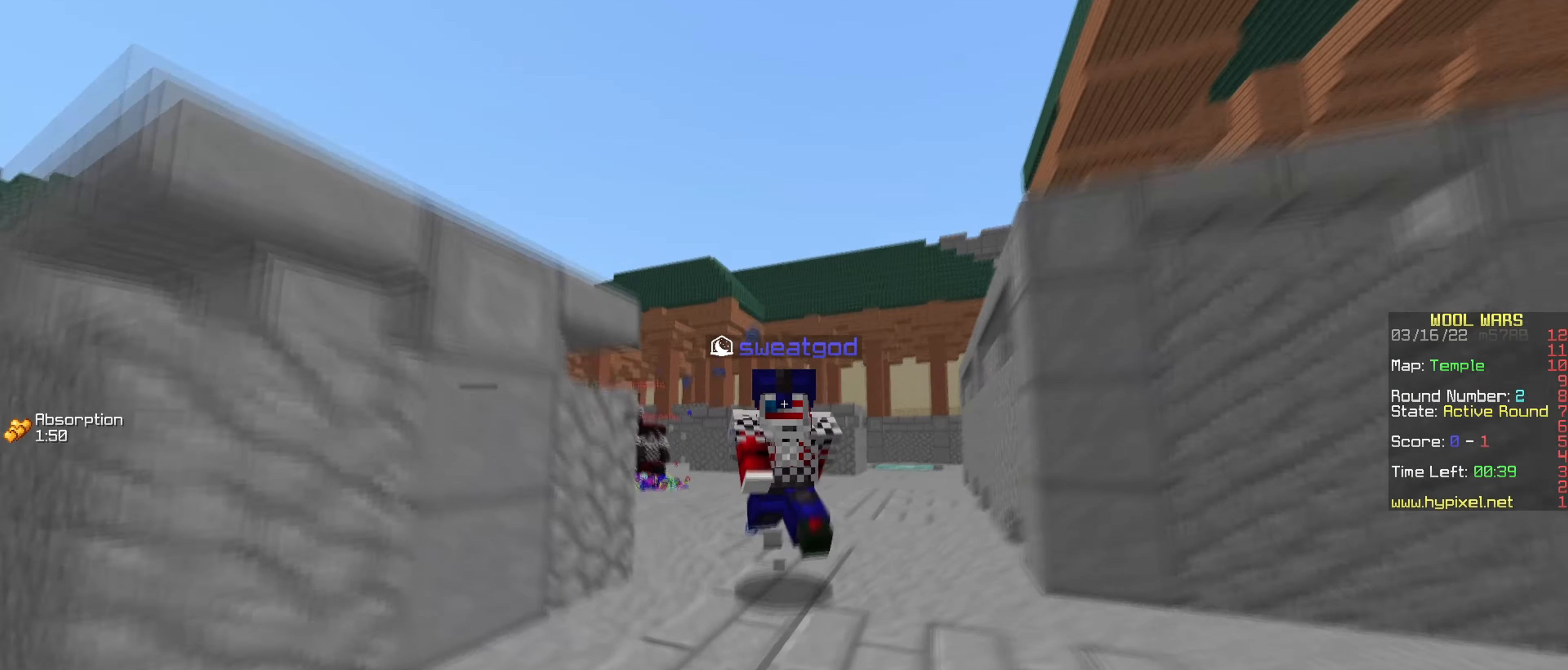
{"keys": ["w"], "mouse": [], "events": []}
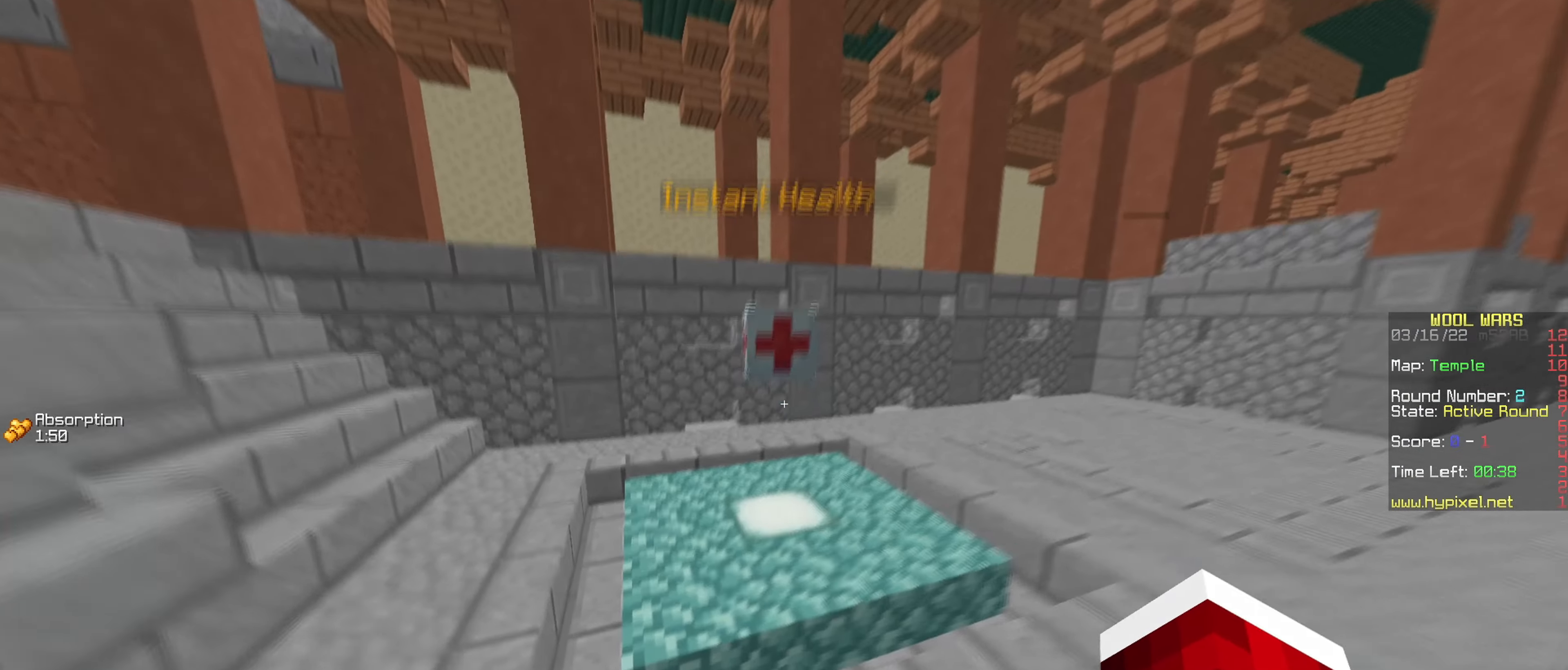
{"keys": ["d", "w"], "mouse": [], "events": [[467, "d", "down"]]}
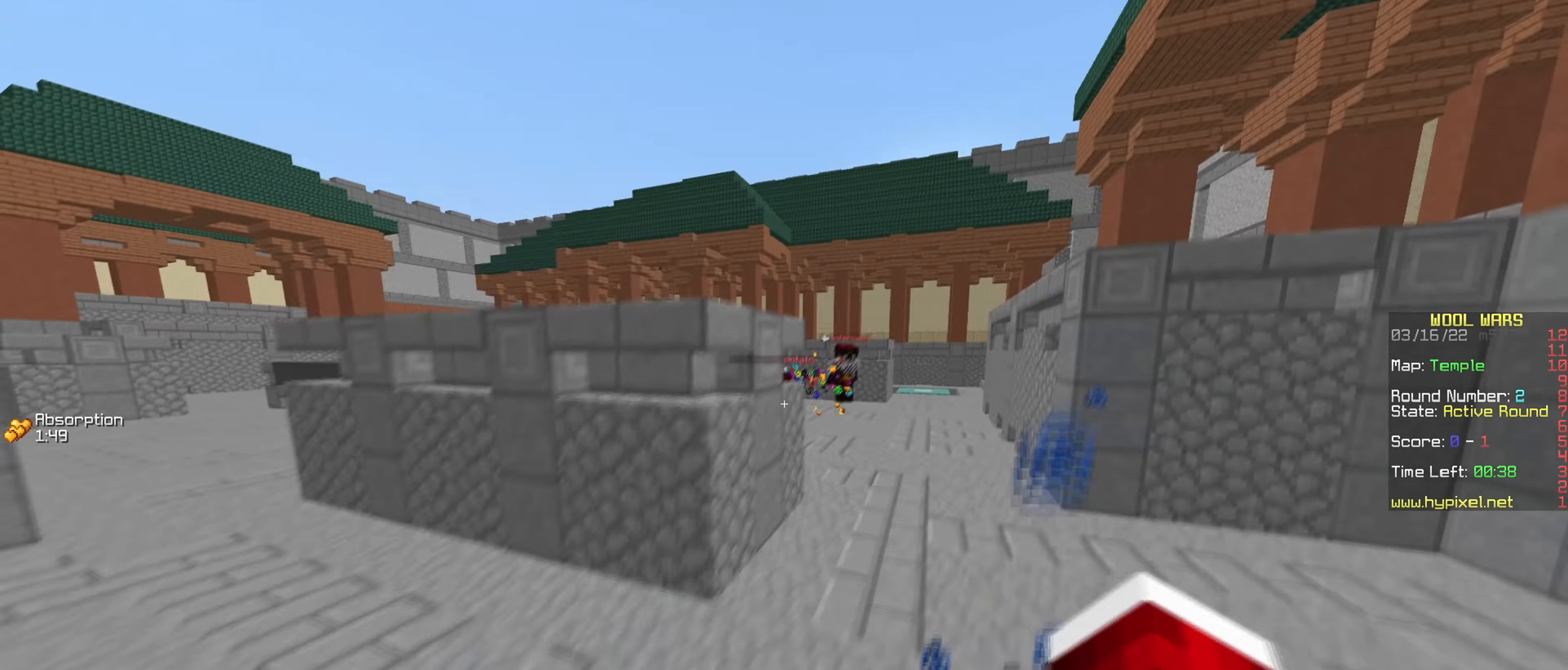
{"keys": ["w"], "mouse": [], "events": [[417, "d", "up"]]}
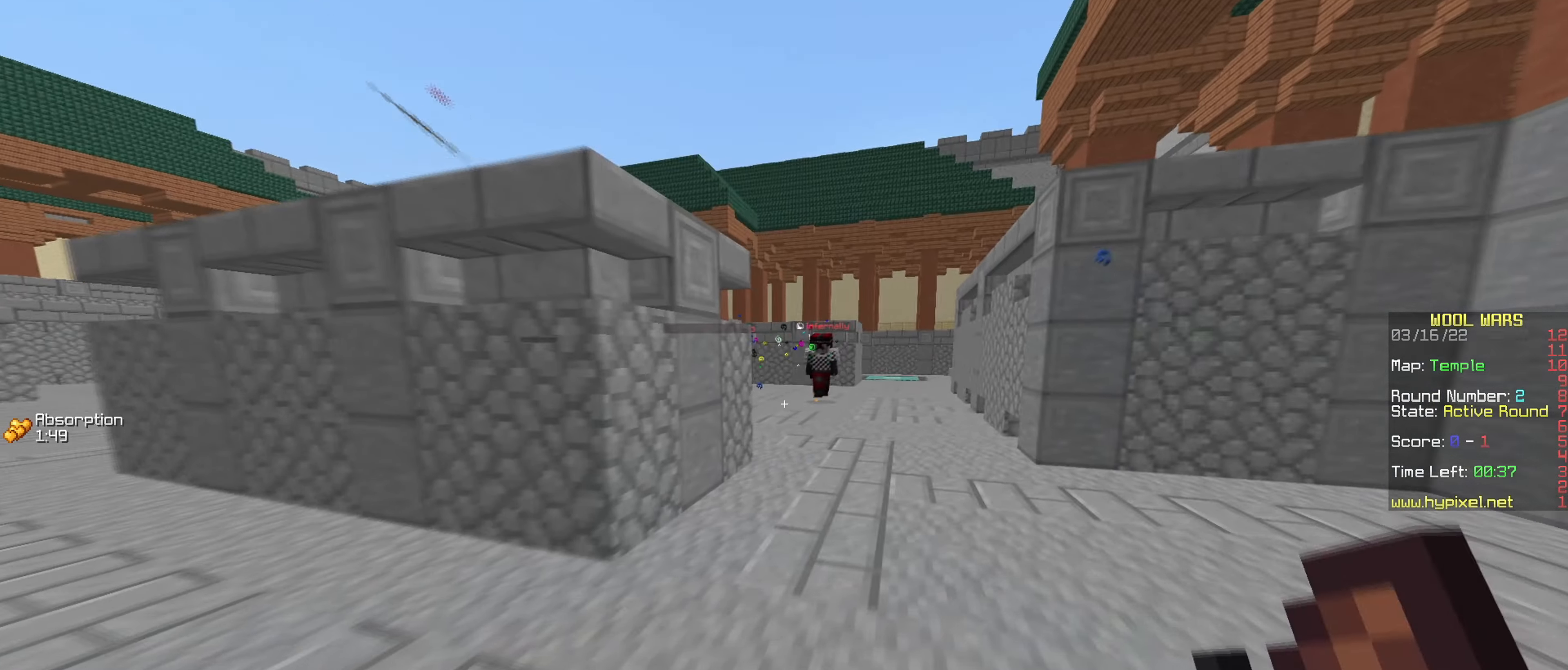
{"keys": ["a", "s"], "mouse": [], "events": [[84, "a", "down"], [284, "w", "up"], [367, "s", "down"]]}
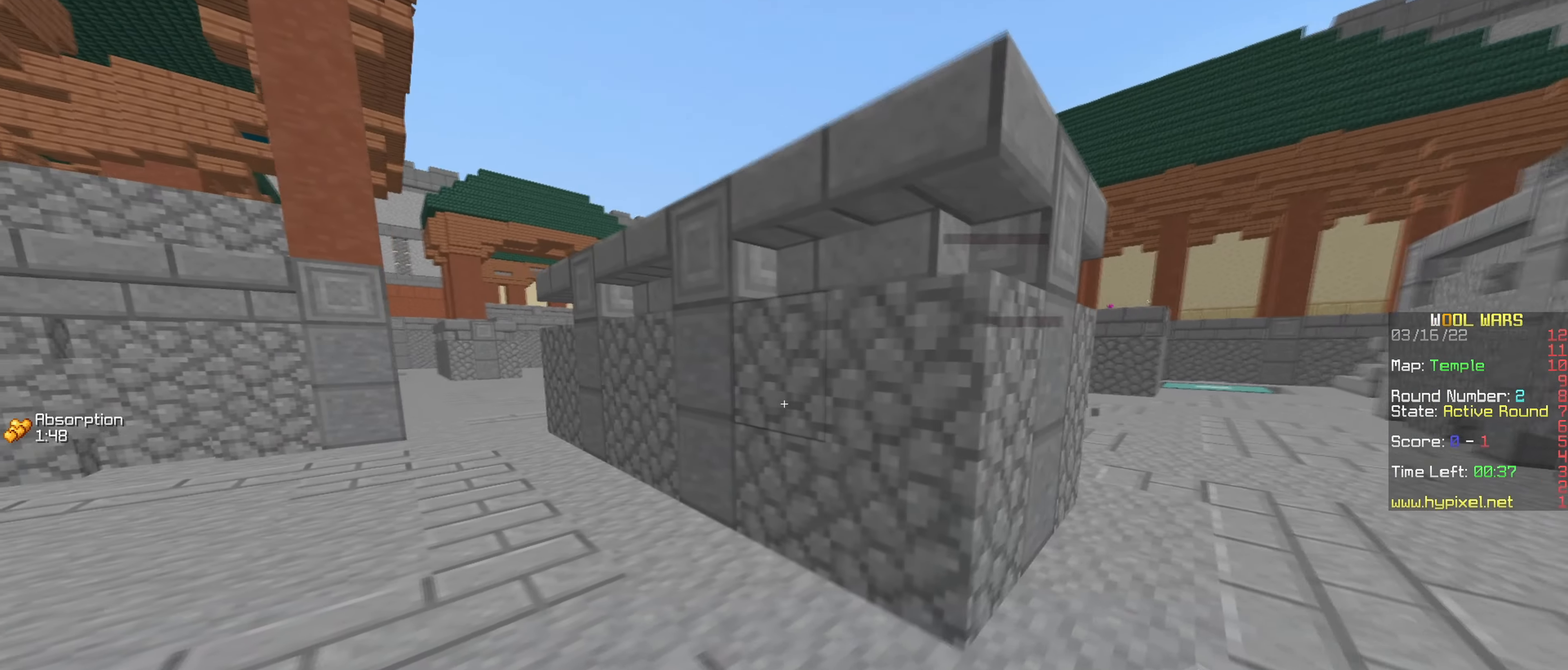
{"keys": ["a", "s"], "mouse": [], "events": [[100, "s", "up"], [217, "s", "down"]]}
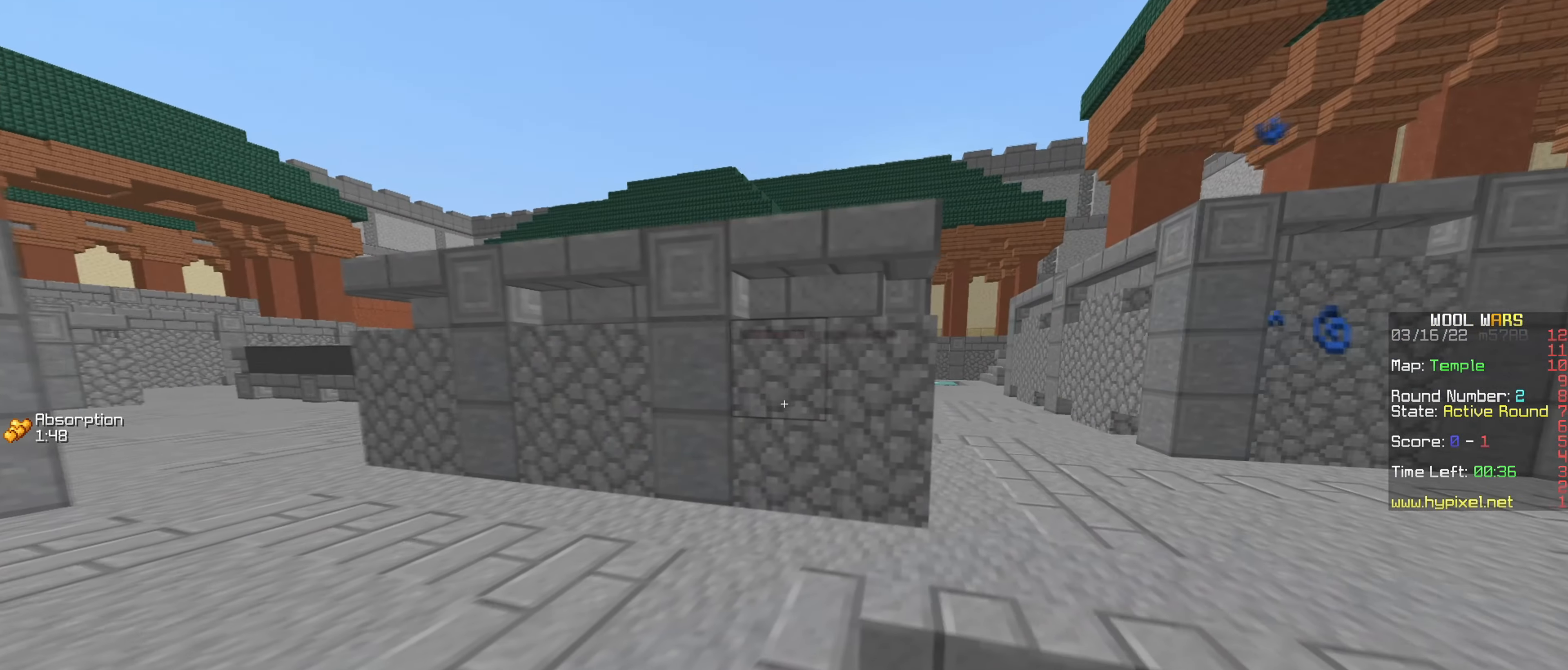
{"keys": ["a", "w"], "mouse": [], "events": [[67, "s", "up"], [167, "w", "down"]]}
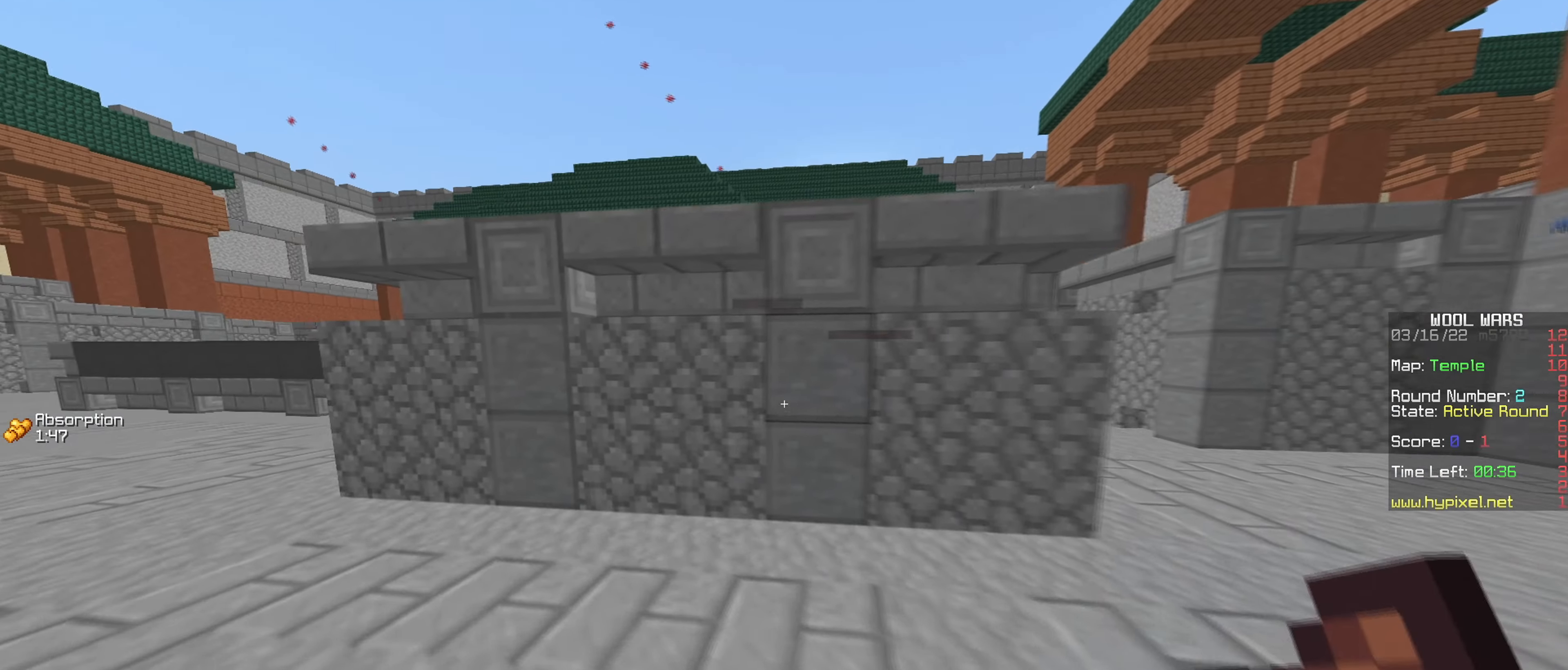
{"keys": ["d", "w"], "mouse": [], "events": [[17, "a", "up"], [117, "d", "down"]]}
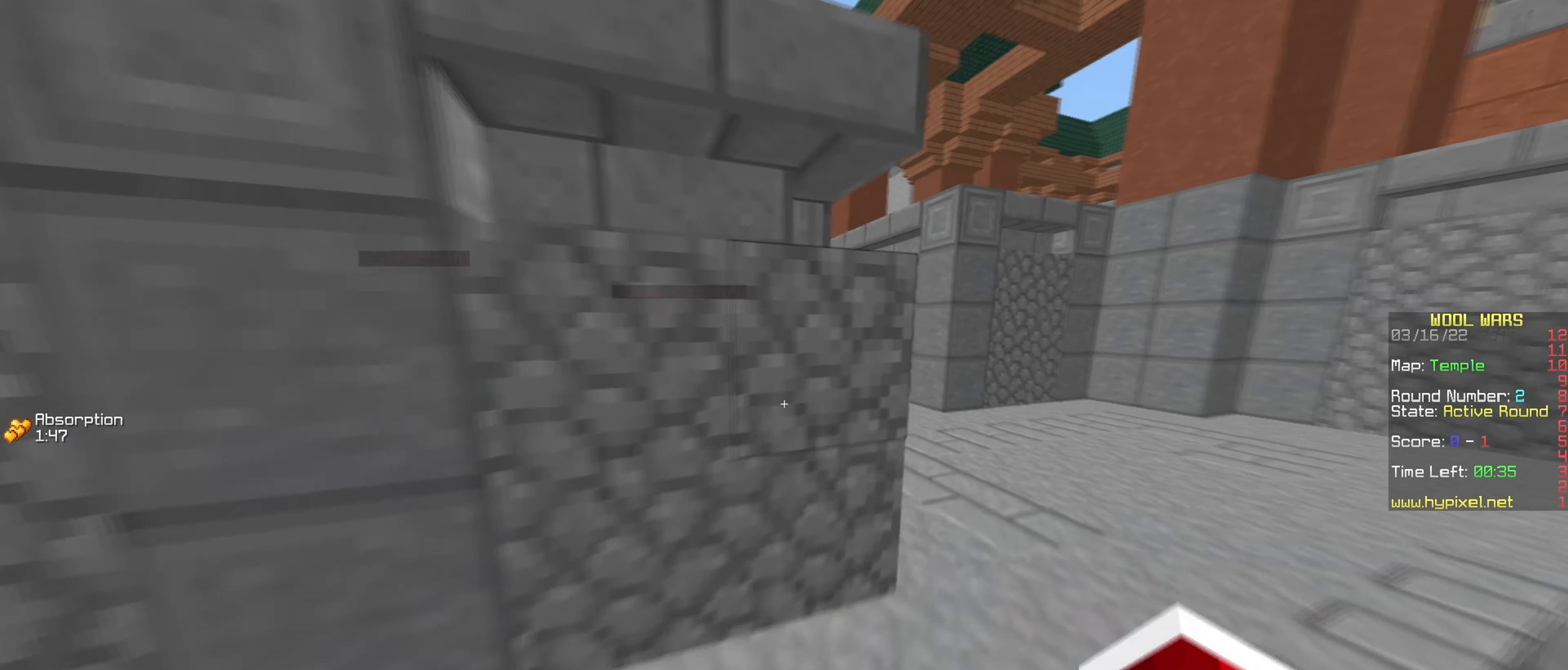
{"keys": ["w"], "mouse": [], "events": [[418, "d", "up"]]}
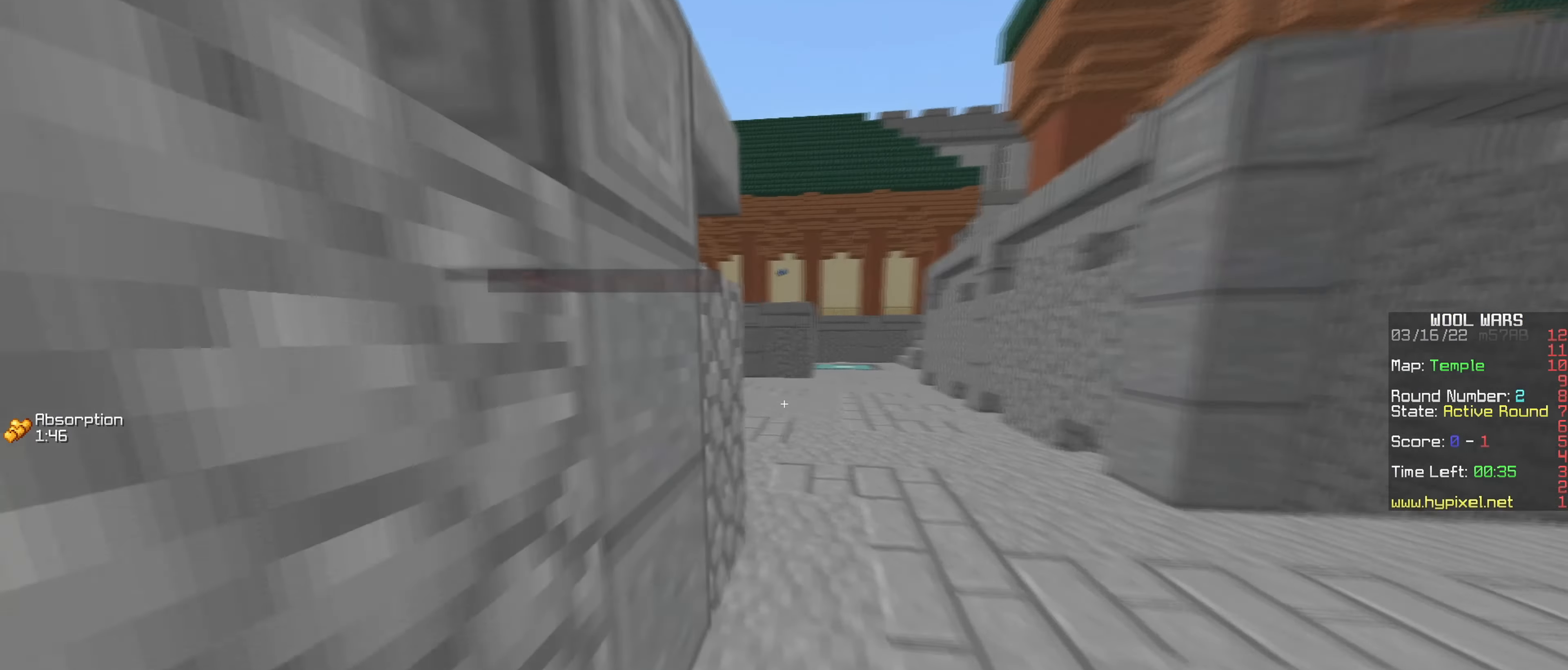
{"keys": ["d", "w"], "mouse": ["left"], "events": [[50, "d", "down"], [100, "mouse_left", "down"]]}
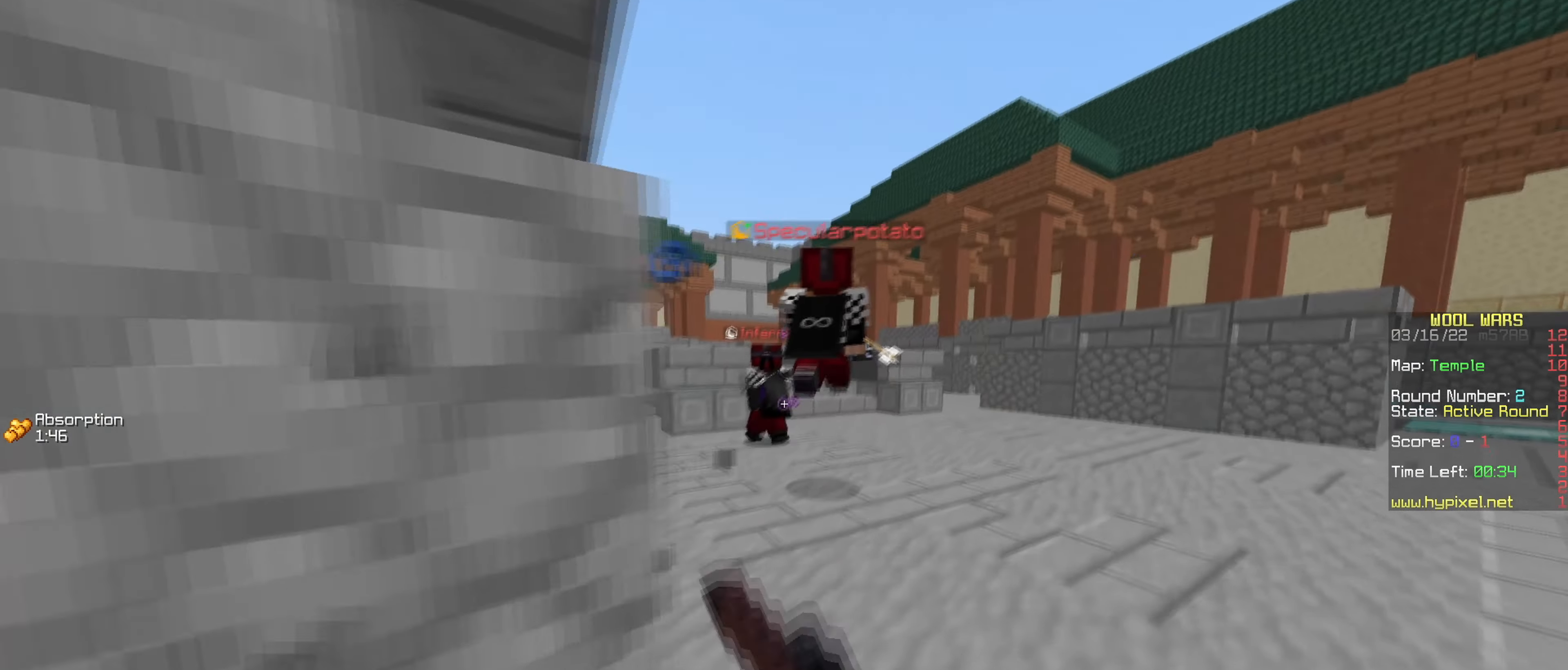
{"keys": ["a", "w"], "mouse": ["left"], "events": [[50, "d", "up"], [234, "a", "down"]]}
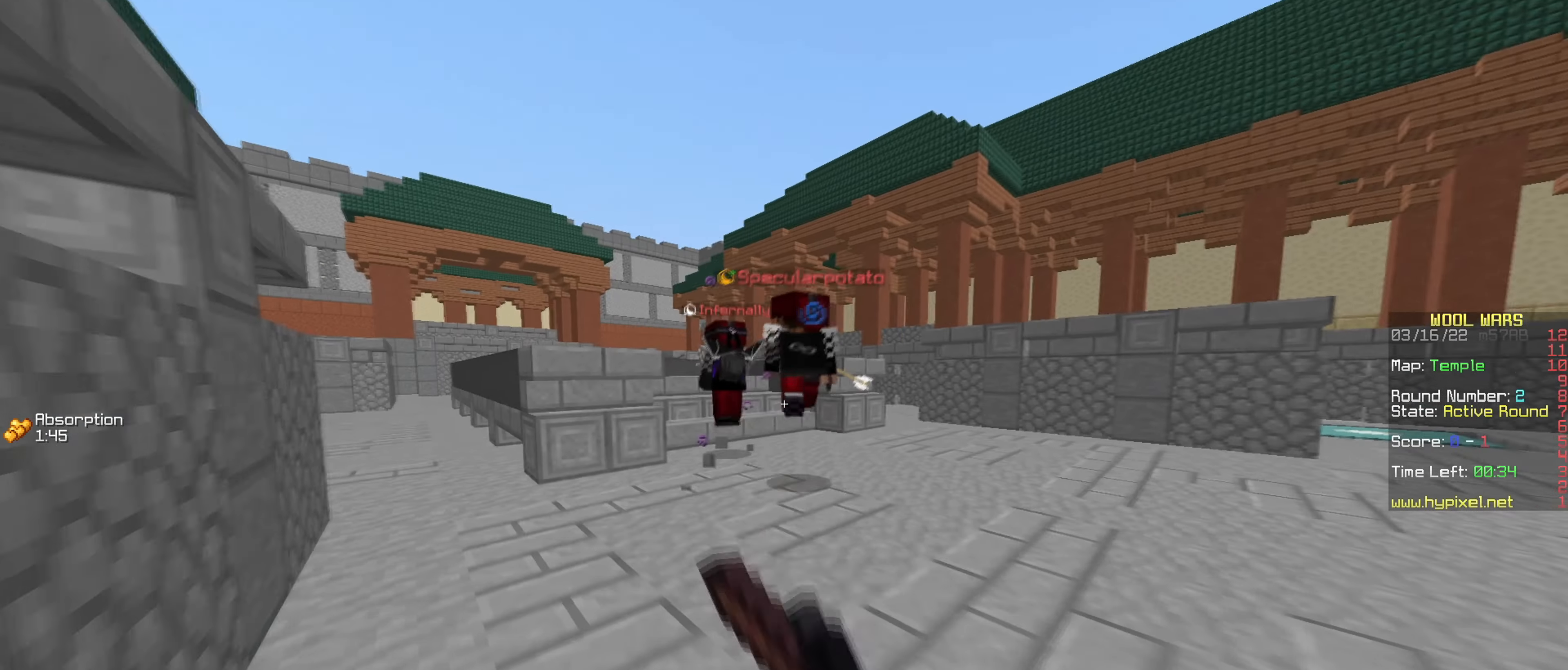
{"keys": ["w"], "mouse": [], "events": [[150, "a", "up"], [217, "mouse_left", "up"]]}
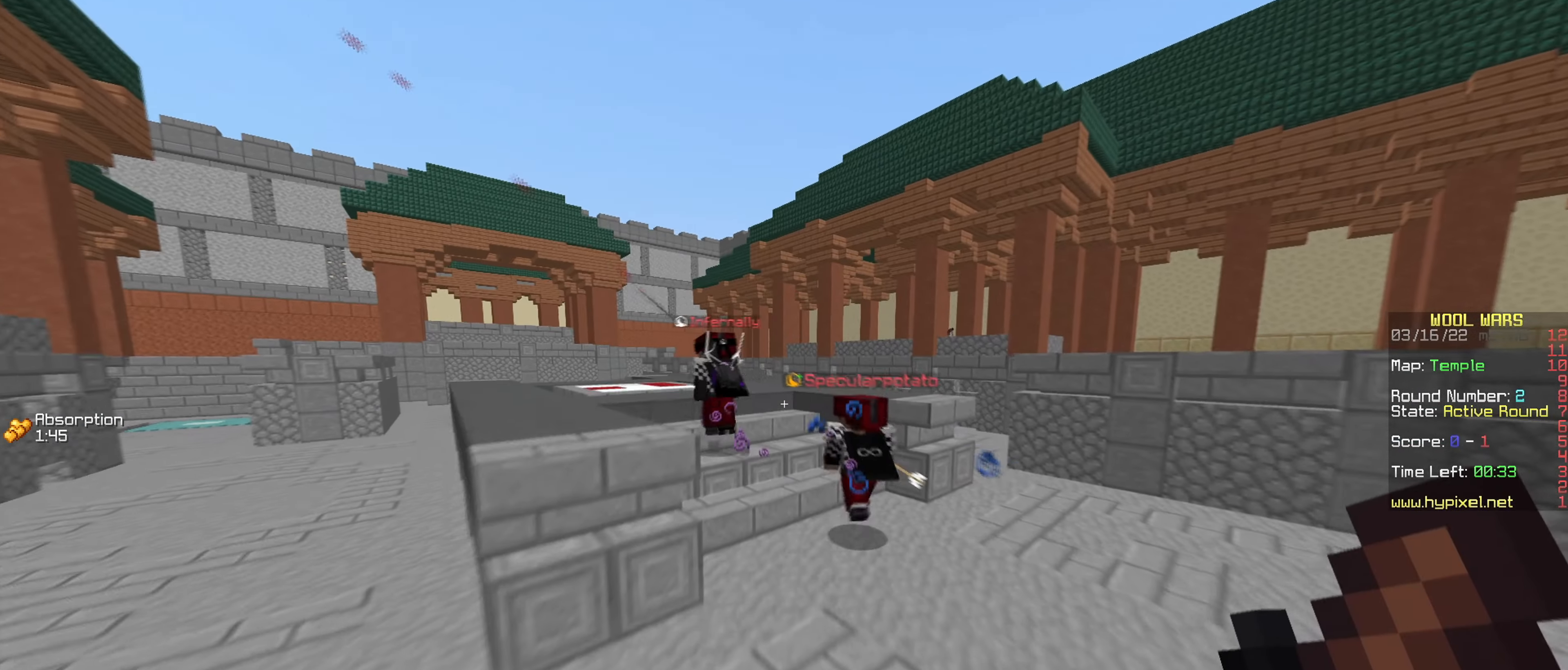
{"keys": ["d", "w"], "mouse": [], "events": [[367, "d", "down"]]}
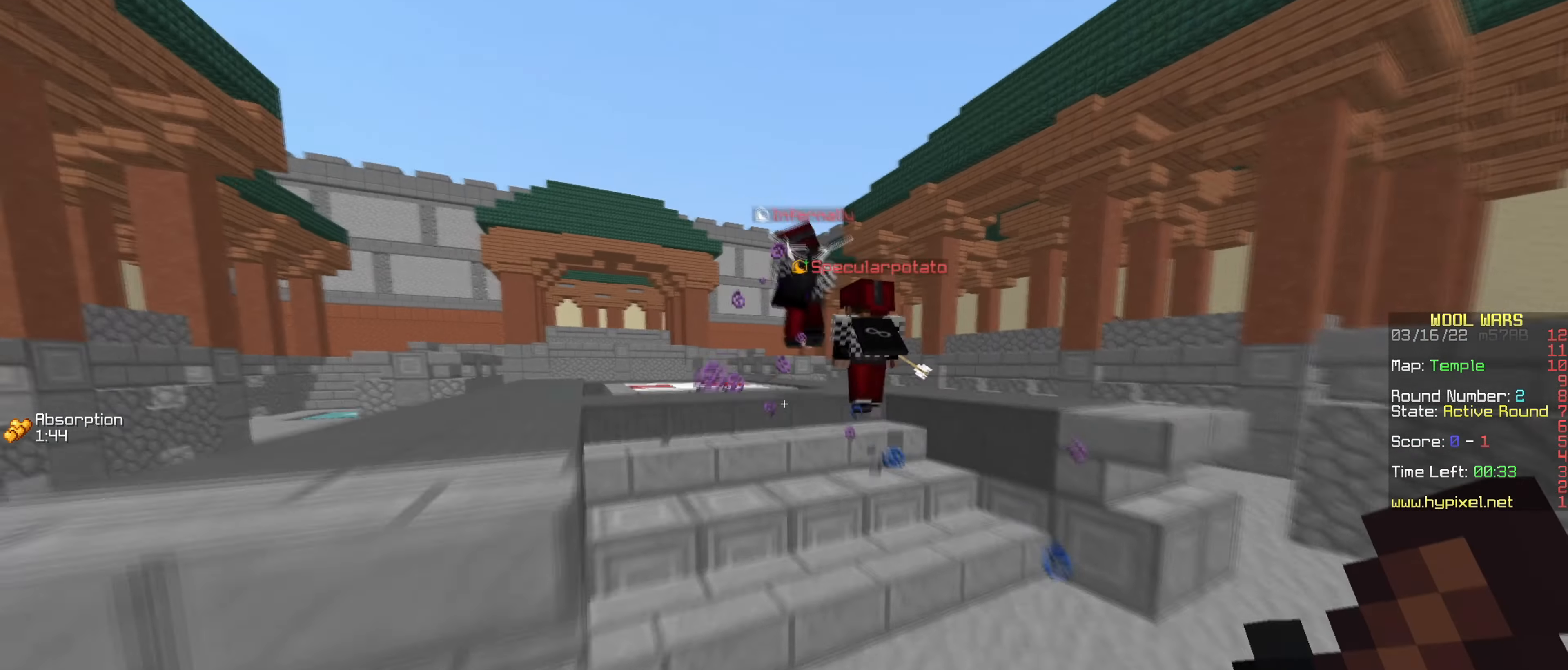
{"keys": ["w"], "mouse": [], "events": [[83, "d", "up"]]}
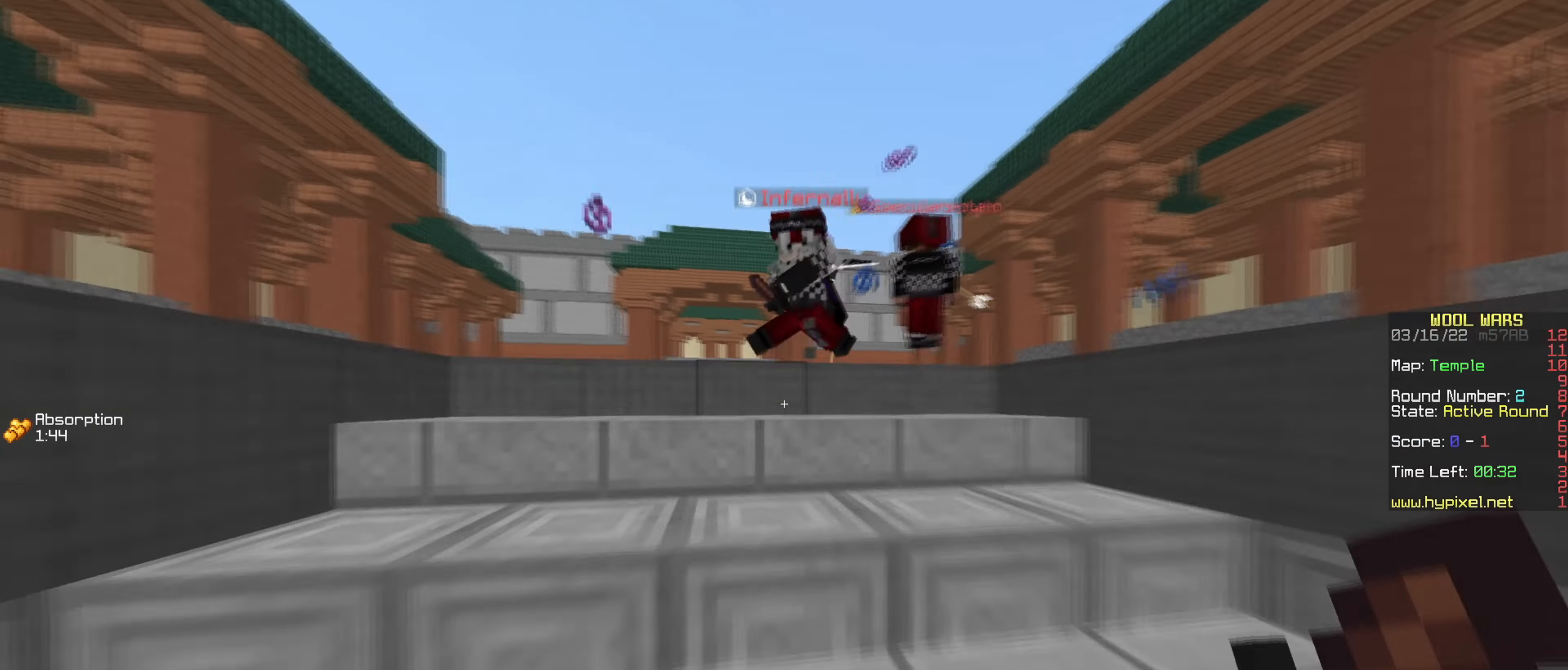
{"keys": ["a", "w"], "mouse": ["left"], "events": [[33, "mouse_left", "down"], [200, "a", "down"], [300, "w", "up"], [367, "w", "down"]]}
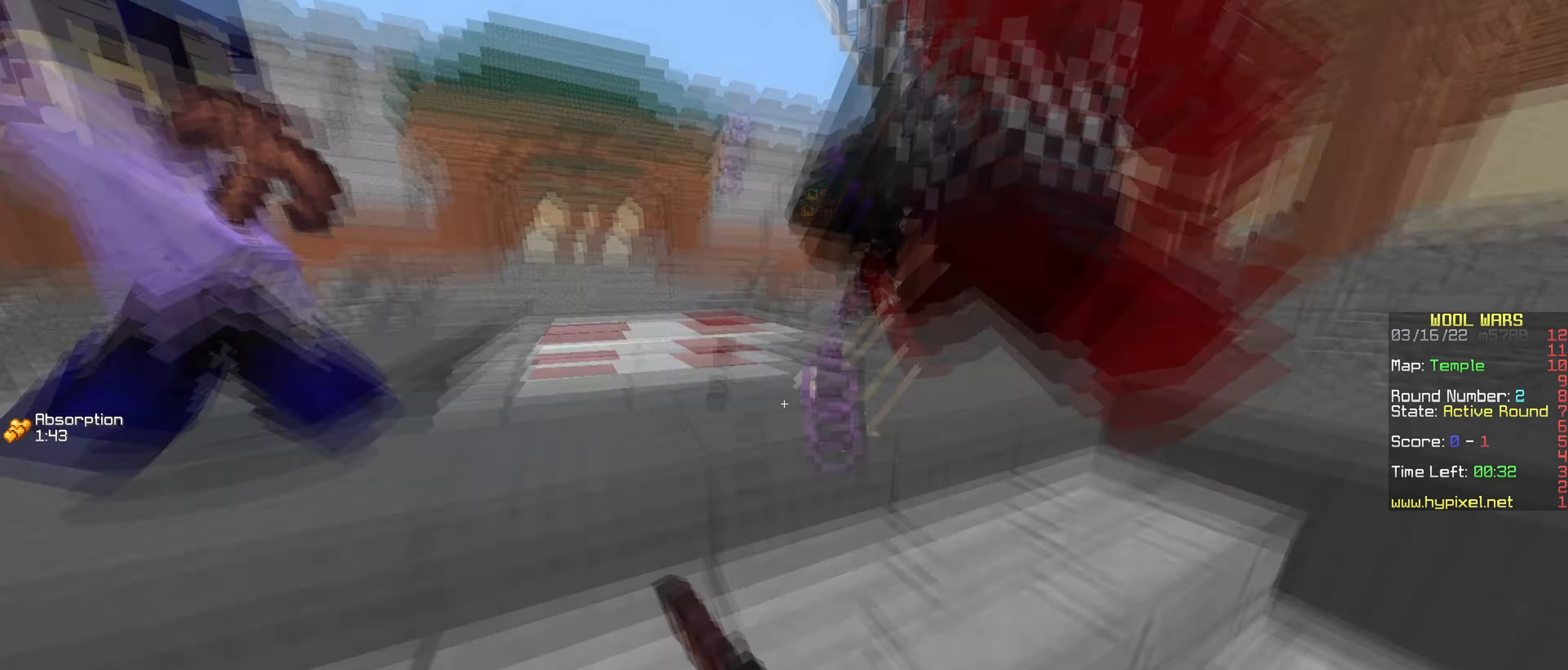
{"keys": ["w"], "mouse": ["left"], "events": [[84, "a", "up"]]}
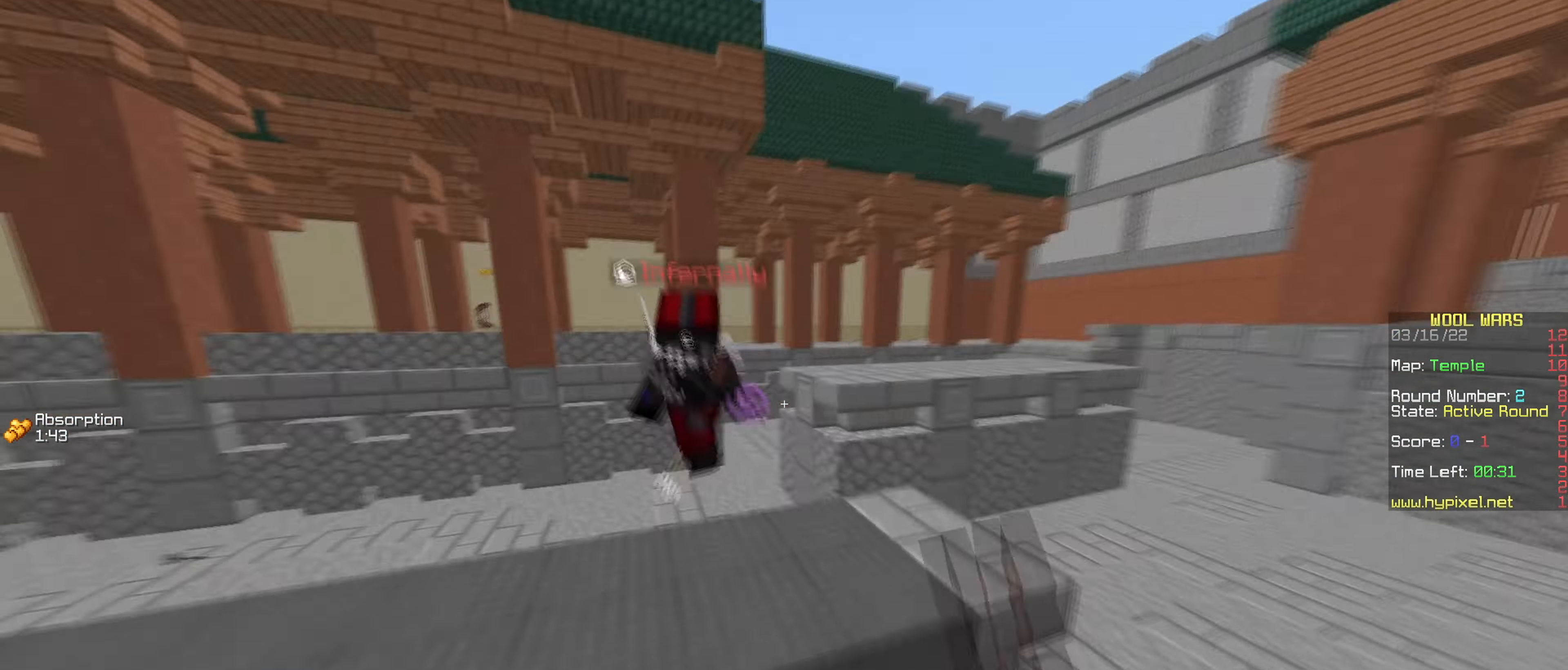
{"keys": ["w"], "mouse": ["left"], "events": []}
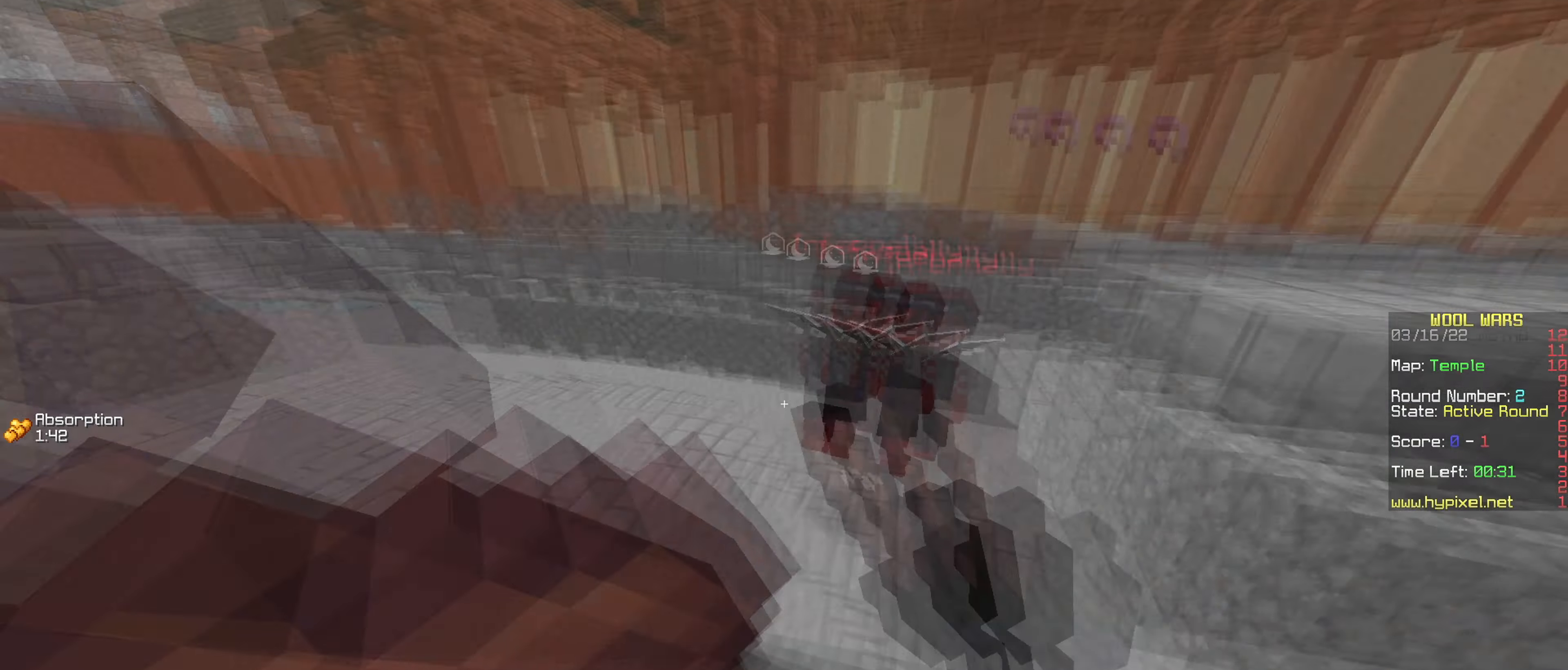
{"keys": ["a", "w"], "mouse": [], "events": [[33, "a", "down"], [33, "mouse_left", "up"], [183, "a", "up"], [283, "a", "down"]]}